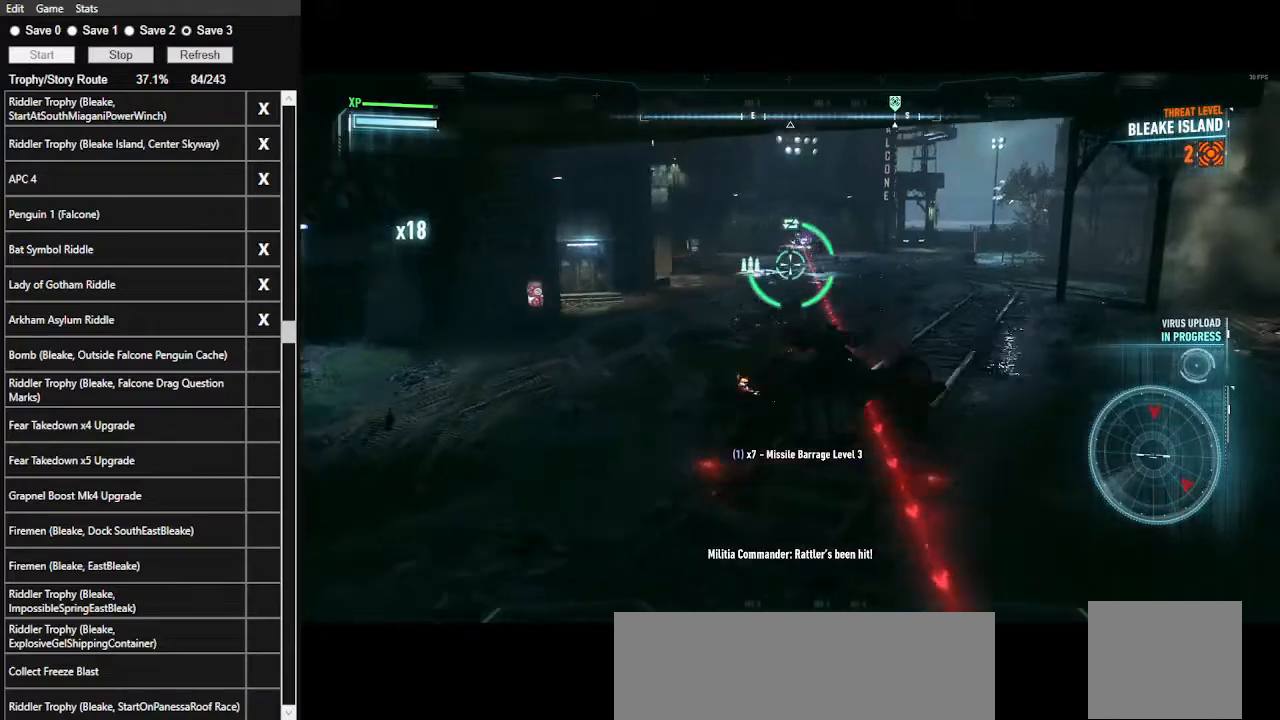
Gameplay with keyboard and mouse; each line is a JSON object with the keys and mouse buttons held at the frame after it. "events" lists presses ("down") and releases ("up") of ".", "/", "0", "1", "2", "3", "4", "5", "6", "7", "8", "9", "a", "alt_l", "alt_r", "b", "backslash", "backspace", "c", "caps_lock", "comma", "ctrl_l", "ctrl_r", "d", "e", "equals", "f", "g", "h", "i", "j", "k", "l", "lbracket", "m", "minus", "n", "o", "p", "q", "quote", "r", "rbracket", "return", "s", "semicolon", "shift_l", "shift_r", "space", "super", "t", "tab", "tilde", "u", "v", "w", "x", "y", "z", "mouse_left", "mouse_wheel" and "mouse_right" between this image and that frame as [ms after this image, input, new state], when the widget could be followed in between. "mouse_left", "mouse_wheel", "mouse_right" = the "left", "wheel", "right" buttons of the "mouse" list. No other keys are recorded. "wheel" means that the mouse wheel is clicked or scrolled. Not read: mouse_move.
{"keys": ["a", "w"], "mouse": ["right"], "events": [[133, "a", "down"], [367, "mouse_wheel", "down"], [467, "mouse_wheel", "up"]]}
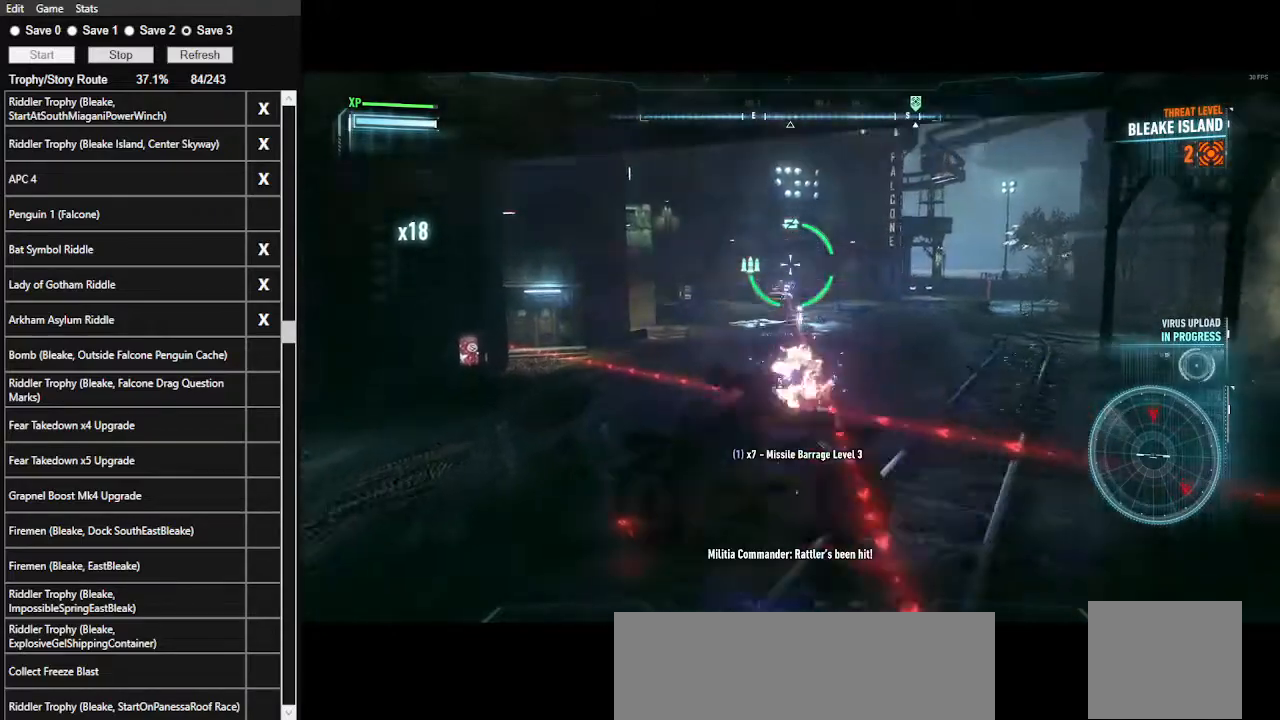
{"keys": ["w"], "mouse": ["right"], "events": [[67, "a", "up"], [167, "space", "down"], [467, "space", "up"]]}
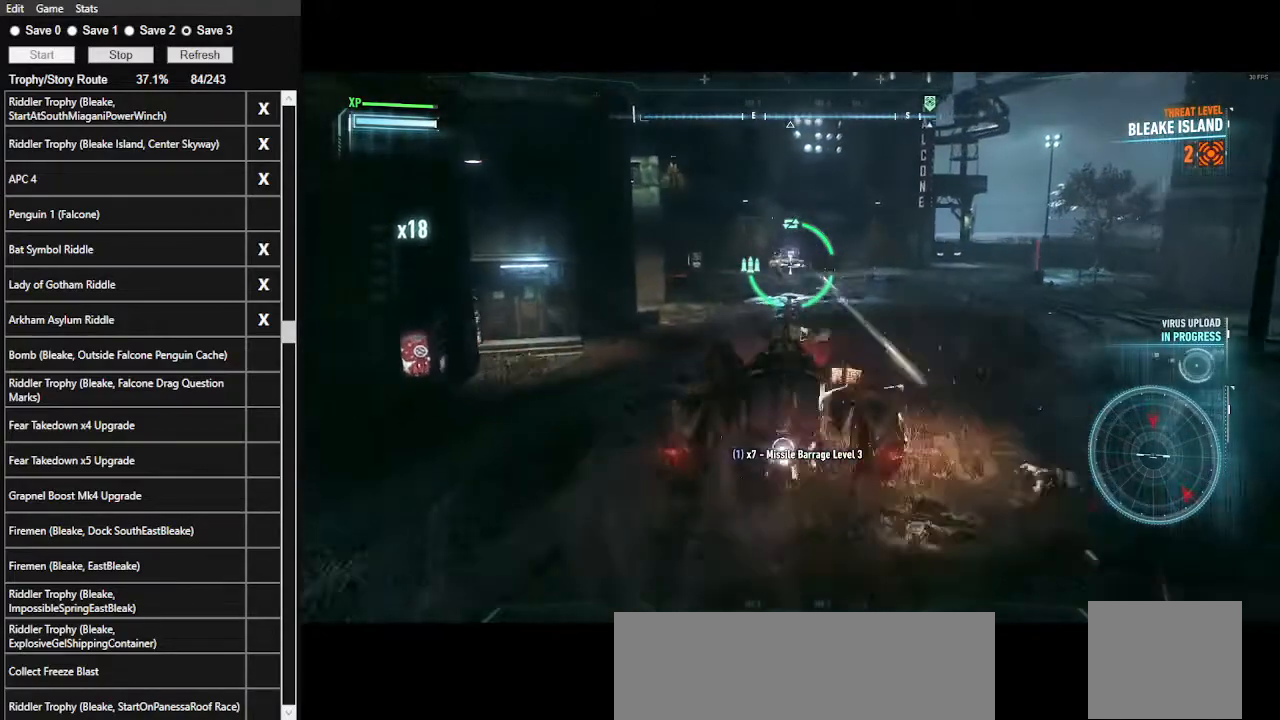
{"keys": ["w"], "mouse": ["left", "right"], "events": [[500, "mouse_left", "down"]]}
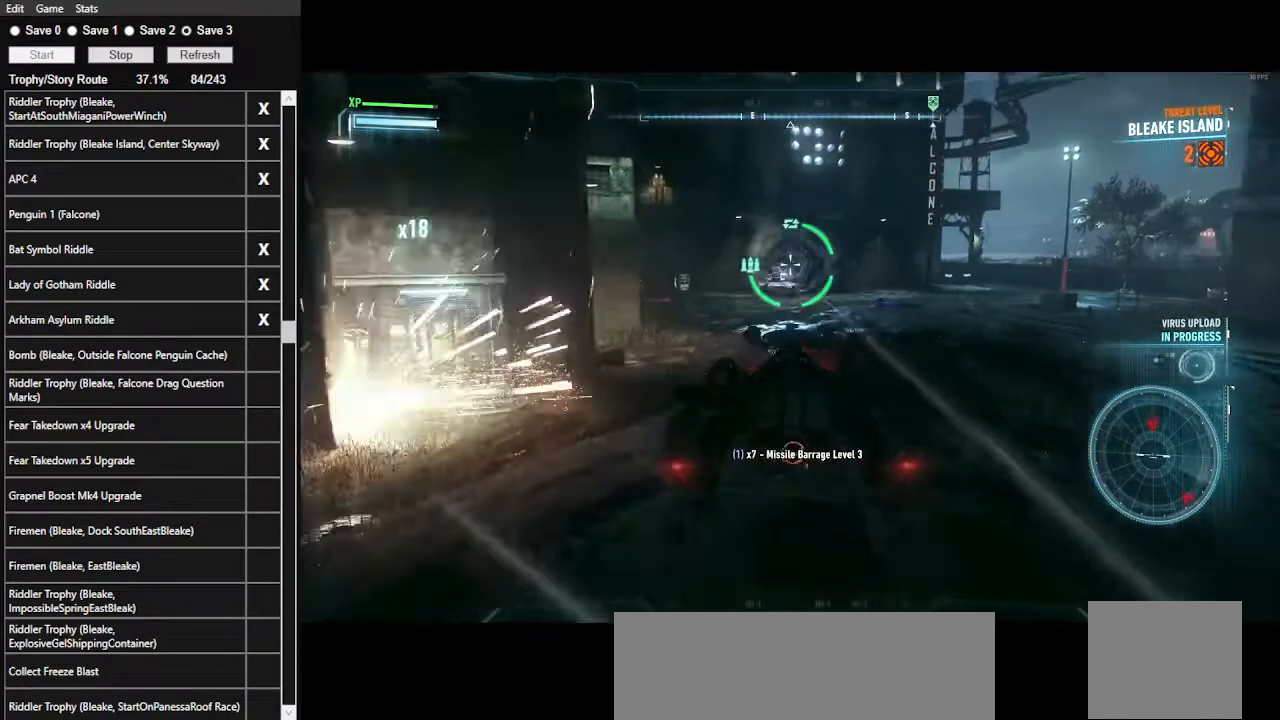
{"keys": ["w"], "mouse": ["right"], "events": [[333, "mouse_left", "up"]]}
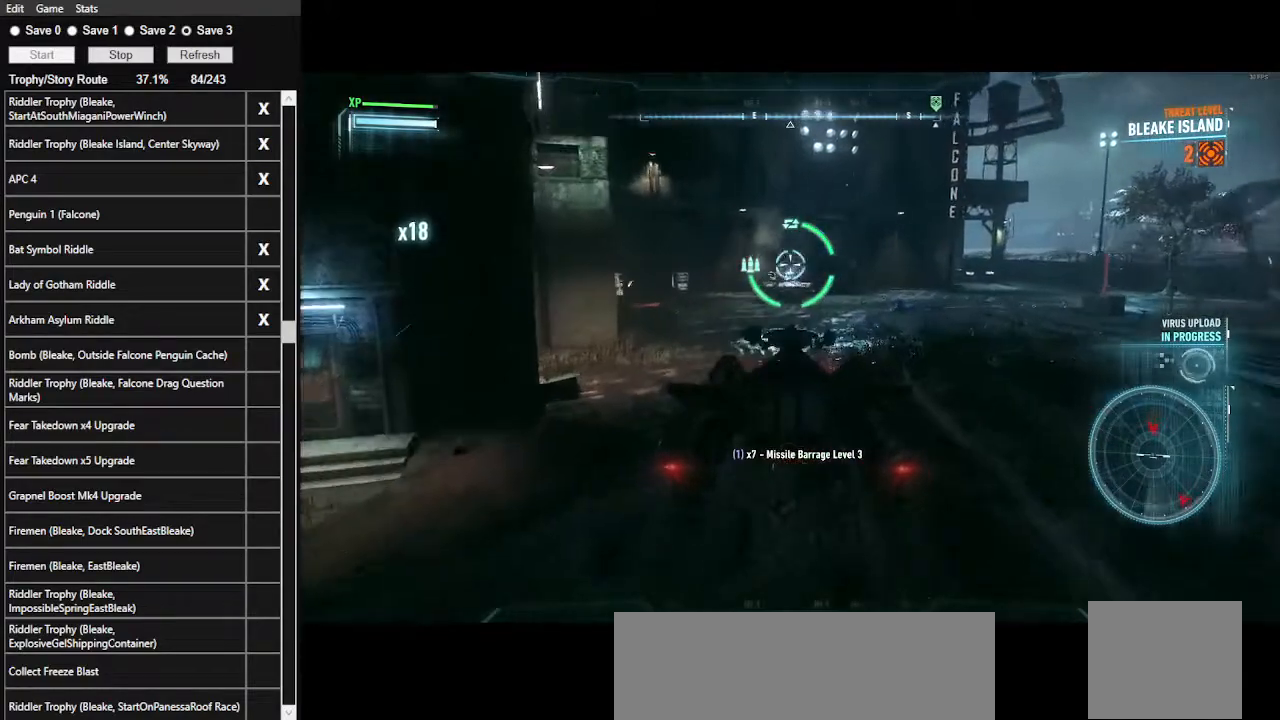
{"keys": ["d", "w"], "mouse": ["right"], "events": [[200, "mouse_wheel", "down"], [333, "mouse_wheel", "up"], [467, "d", "down"]]}
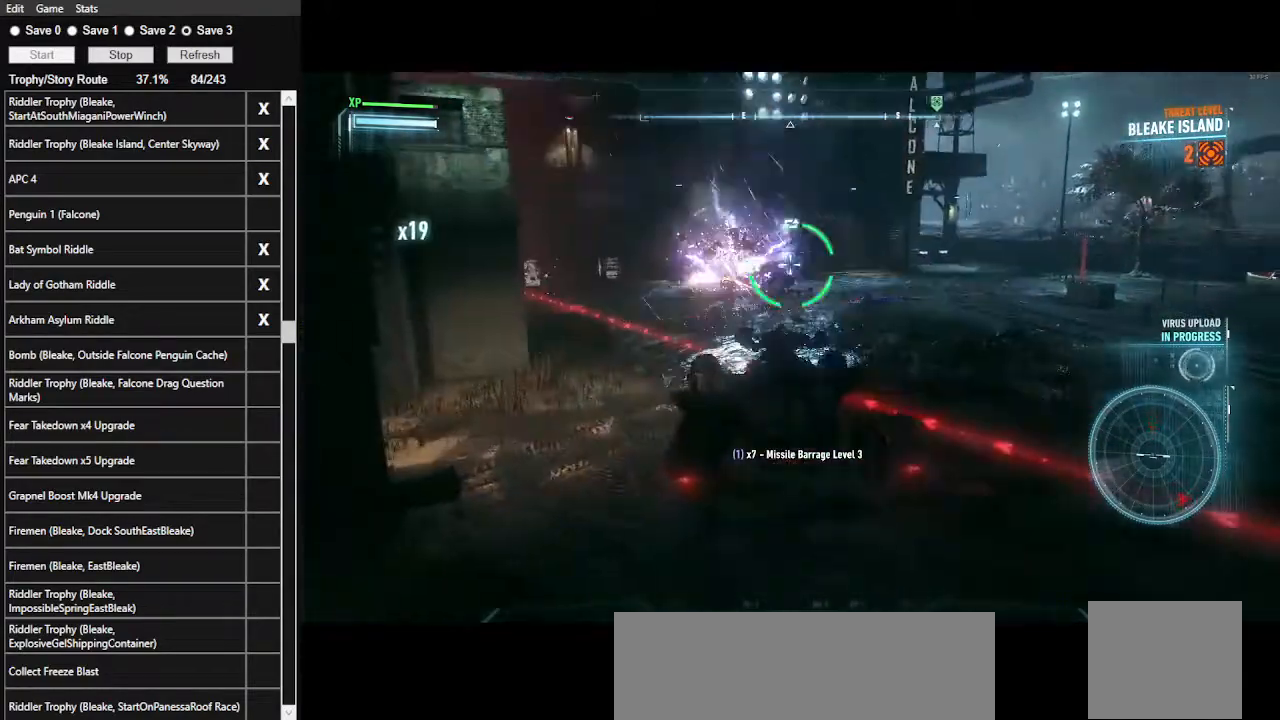
{"keys": ["w"], "mouse": ["right"], "events": [[500, "d", "up"]]}
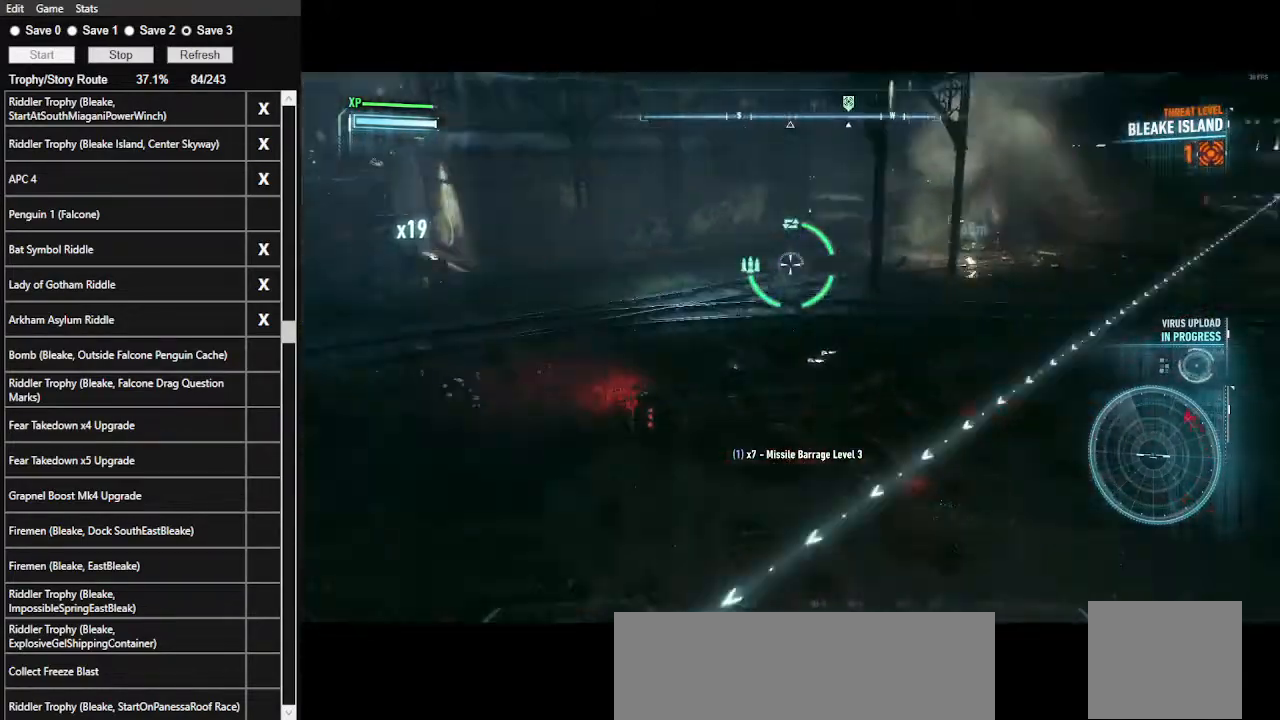
{"keys": ["w"], "mouse": ["right"], "events": [[333, "space", "down"], [467, "space", "up"]]}
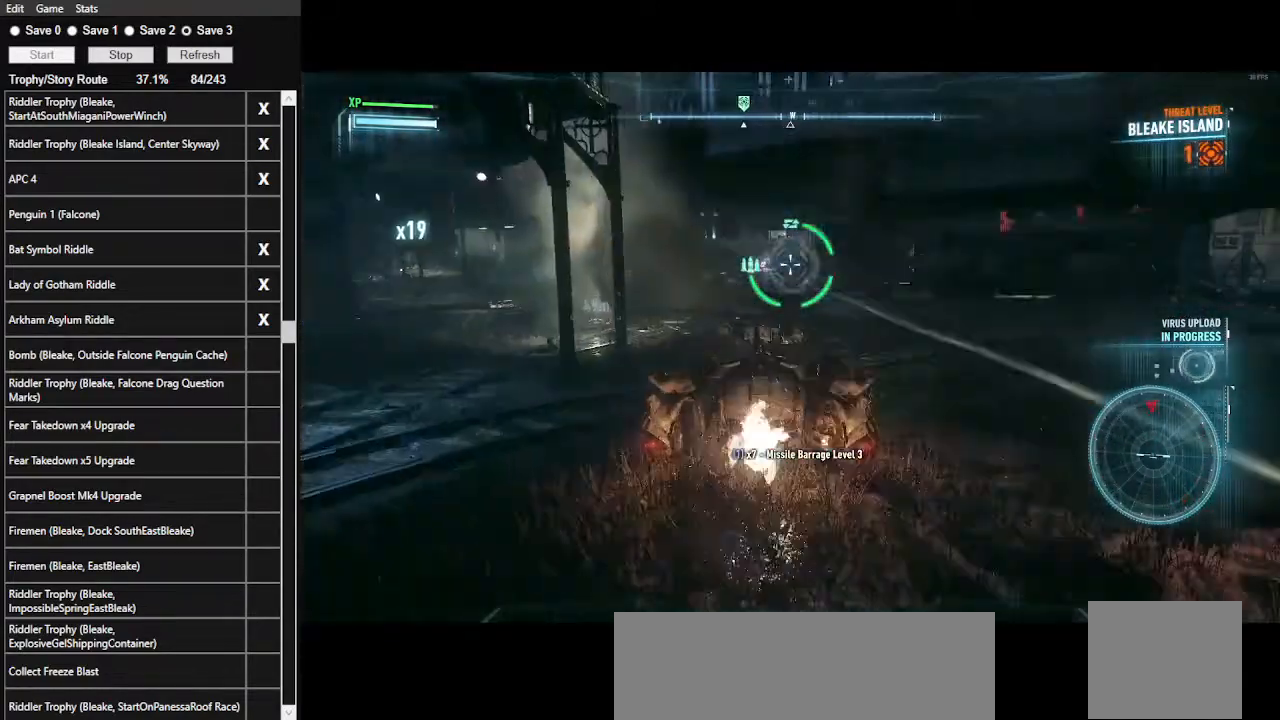
{"keys": ["w"], "mouse": ["wheel", "right"], "events": [[500, "mouse_wheel", "down"]]}
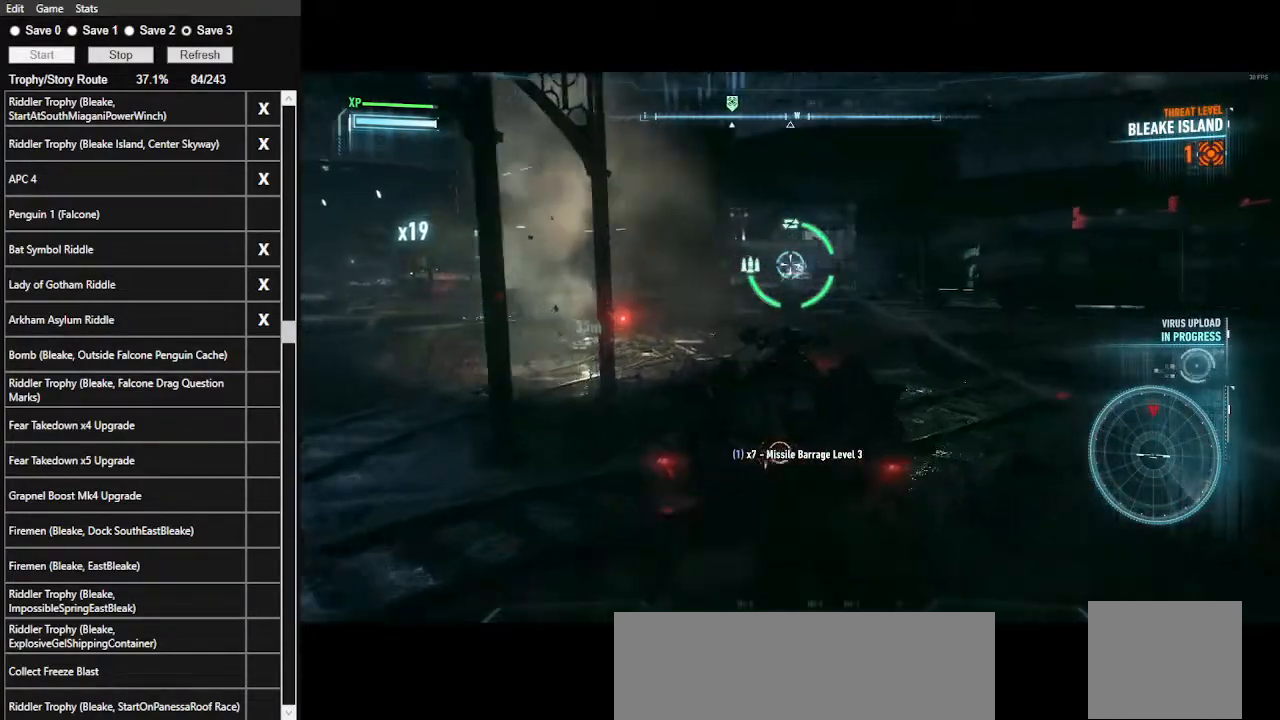
{"keys": ["w"], "mouse": ["right"], "events": [[133, "mouse_wheel", "up"]]}
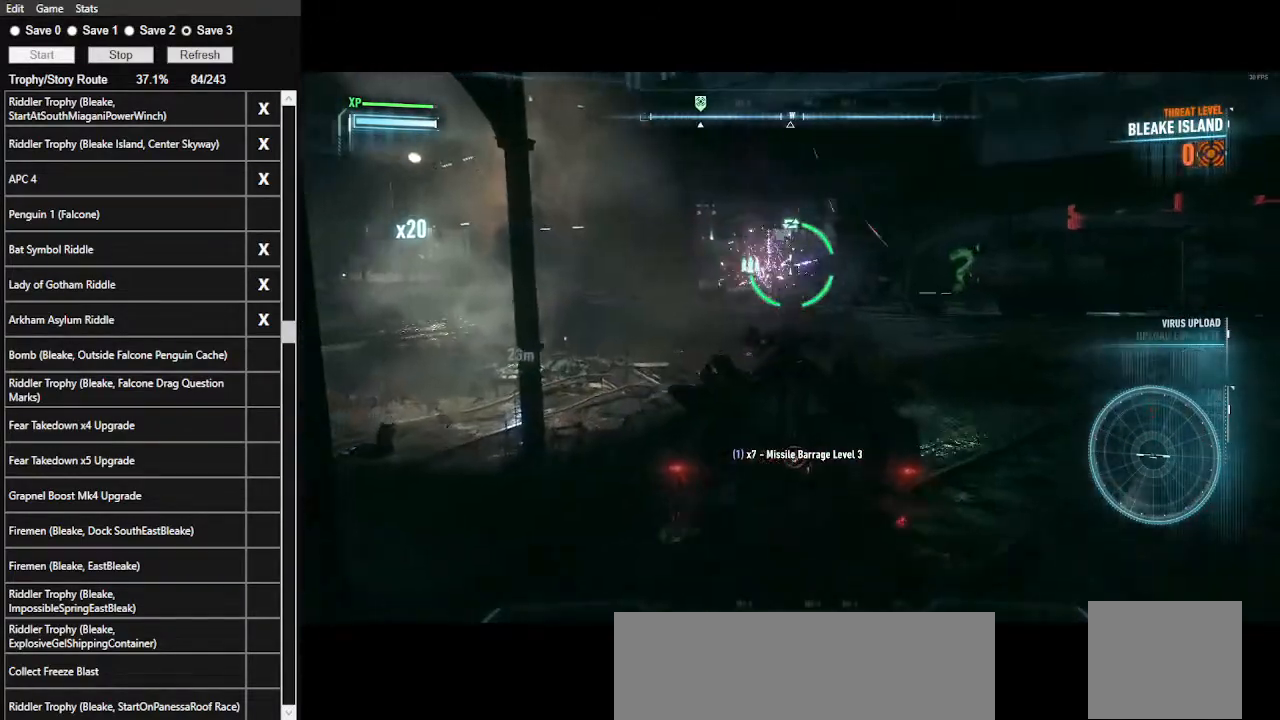
{"keys": ["w"], "mouse": ["right"], "events": []}
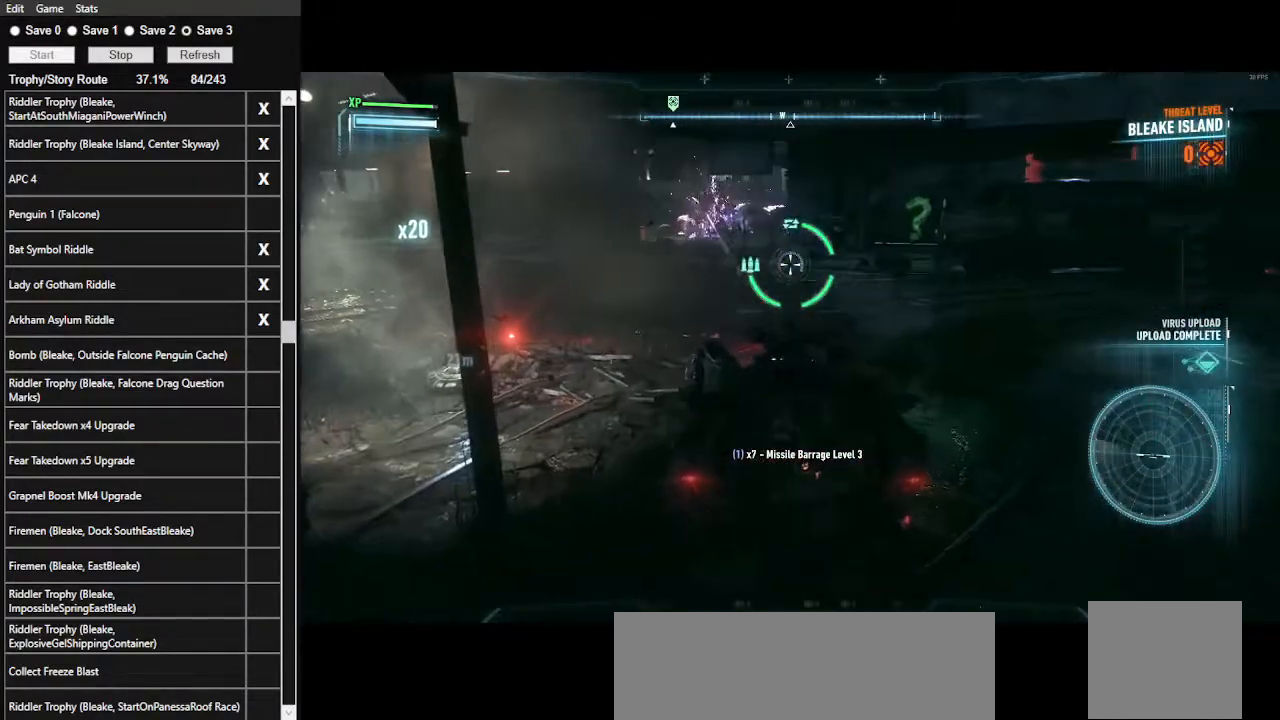
{"keys": ["d"], "mouse": ["right"], "events": [[67, "d", "down"], [400, "w", "up"]]}
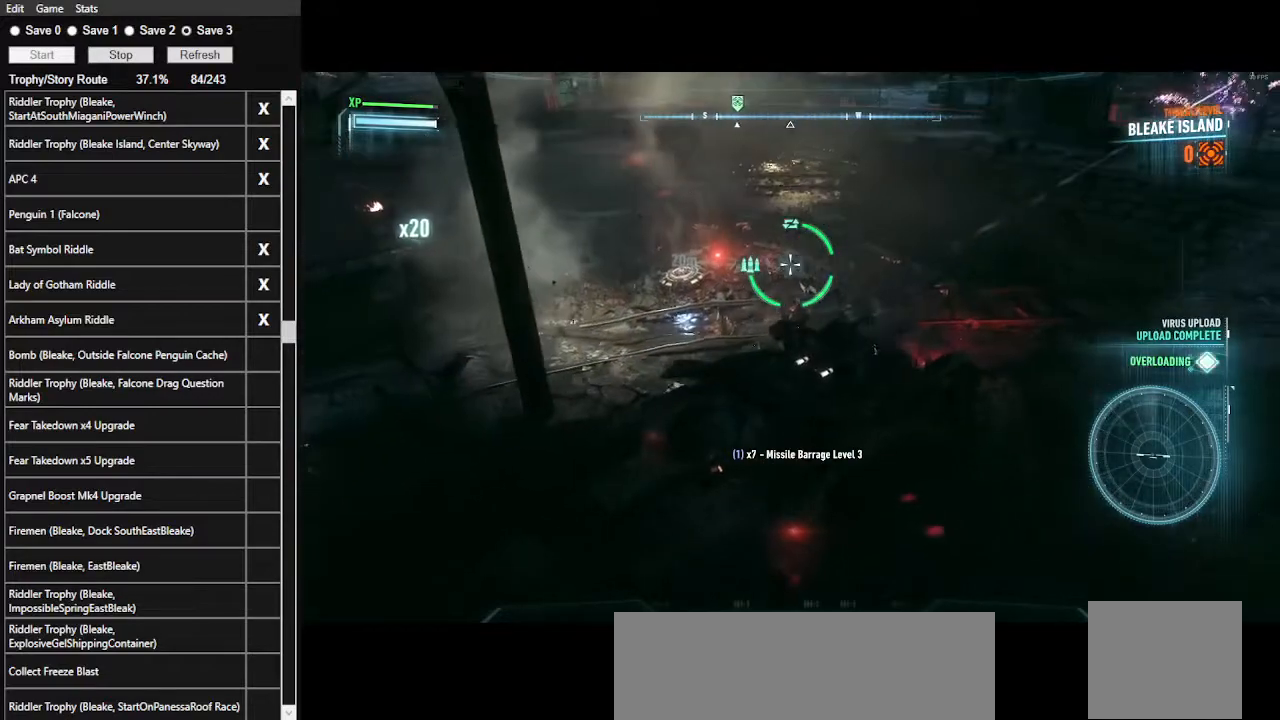
{"keys": ["d"], "mouse": ["right"], "events": []}
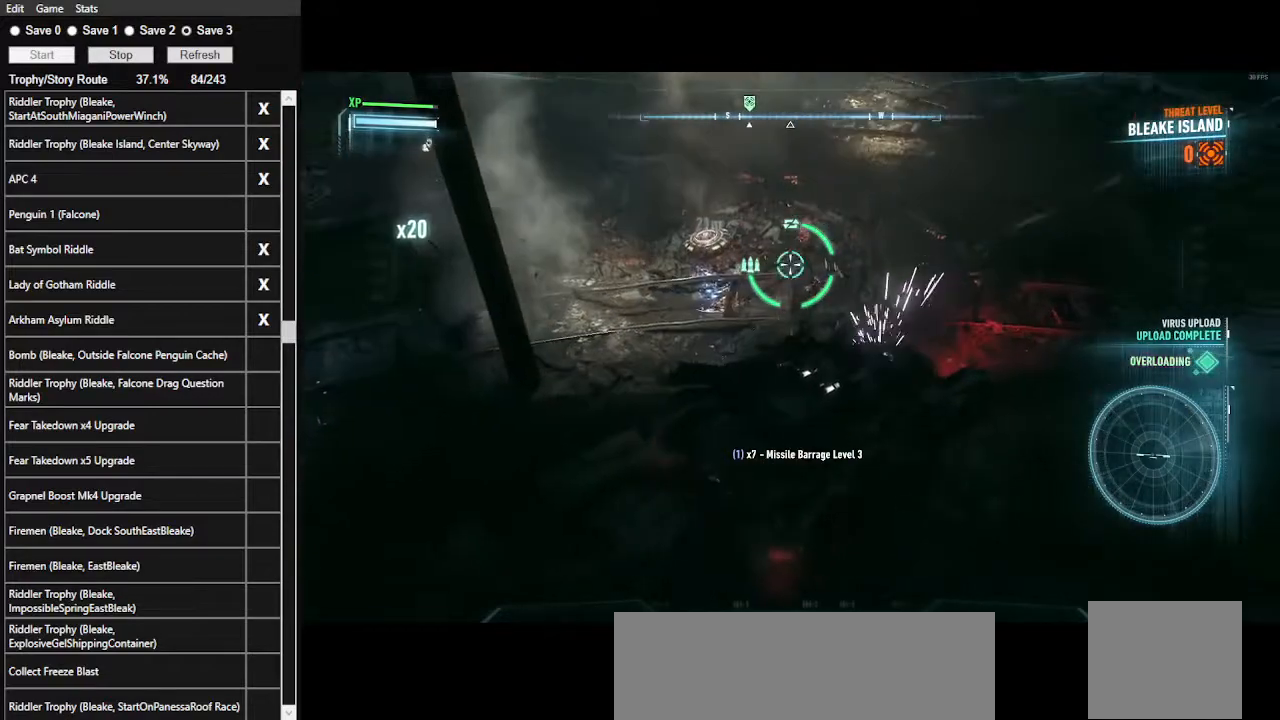
{"keys": ["d"], "mouse": ["right"], "events": []}
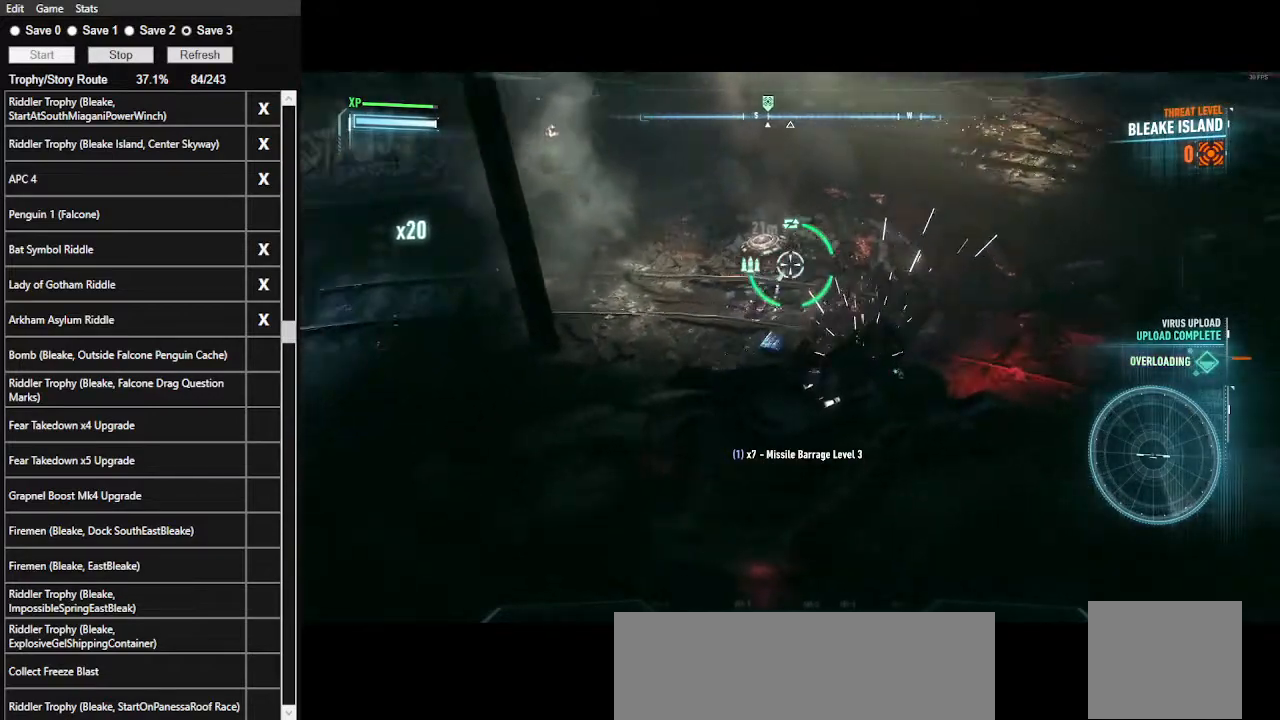
{"keys": ["d"], "mouse": ["right"], "events": []}
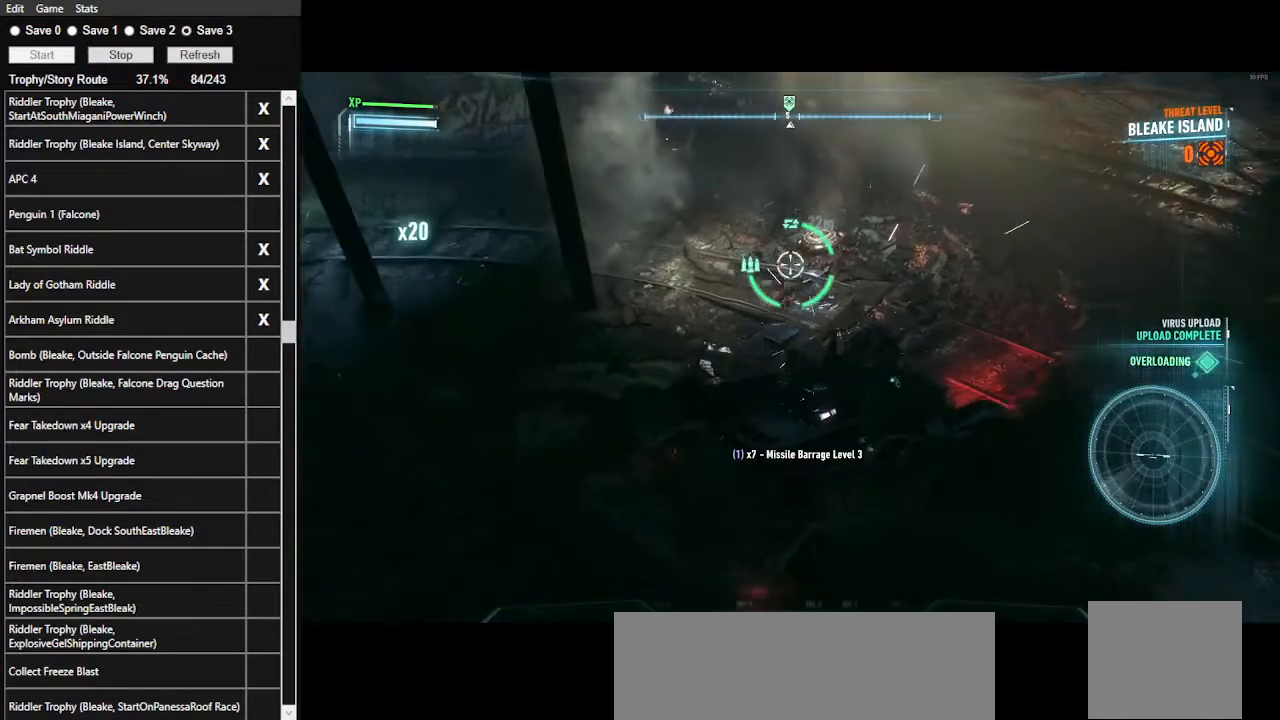
{"keys": ["d"], "mouse": ["right"], "events": [[200, "space", "down"], [433, "space", "up"]]}
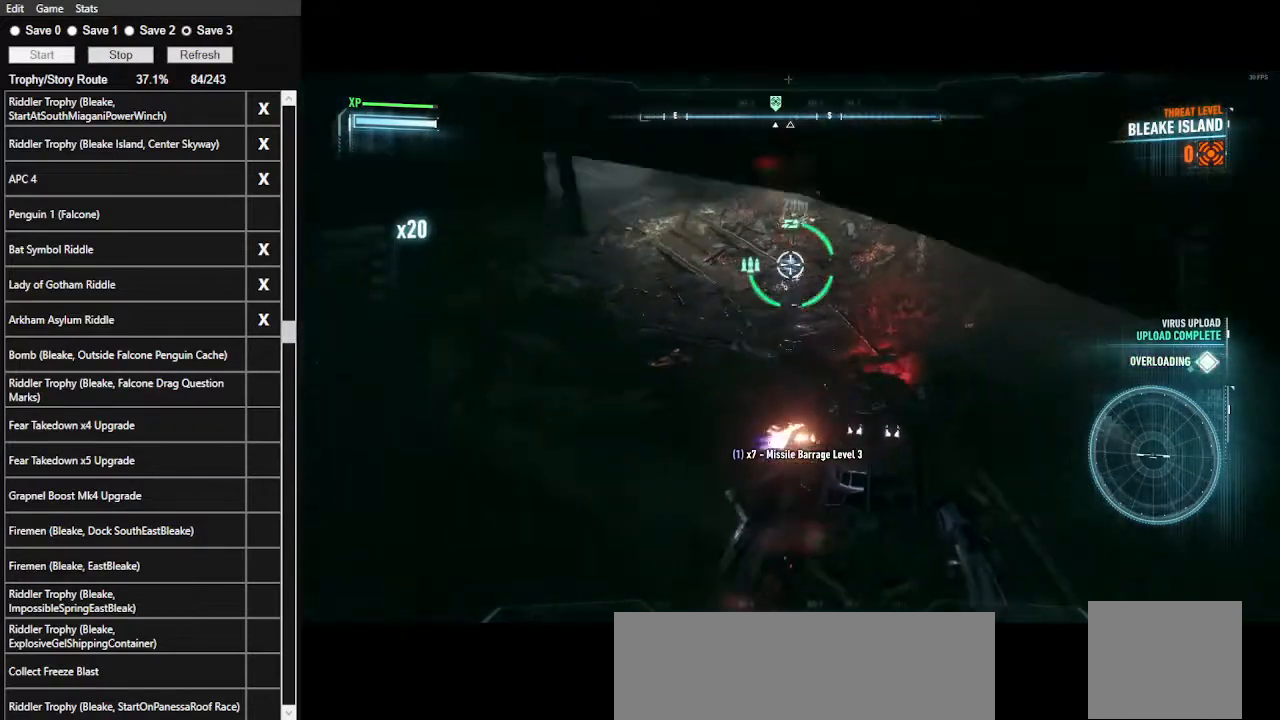
{"keys": ["d", "w"], "mouse": ["right"], "events": [[200, "w", "down"]]}
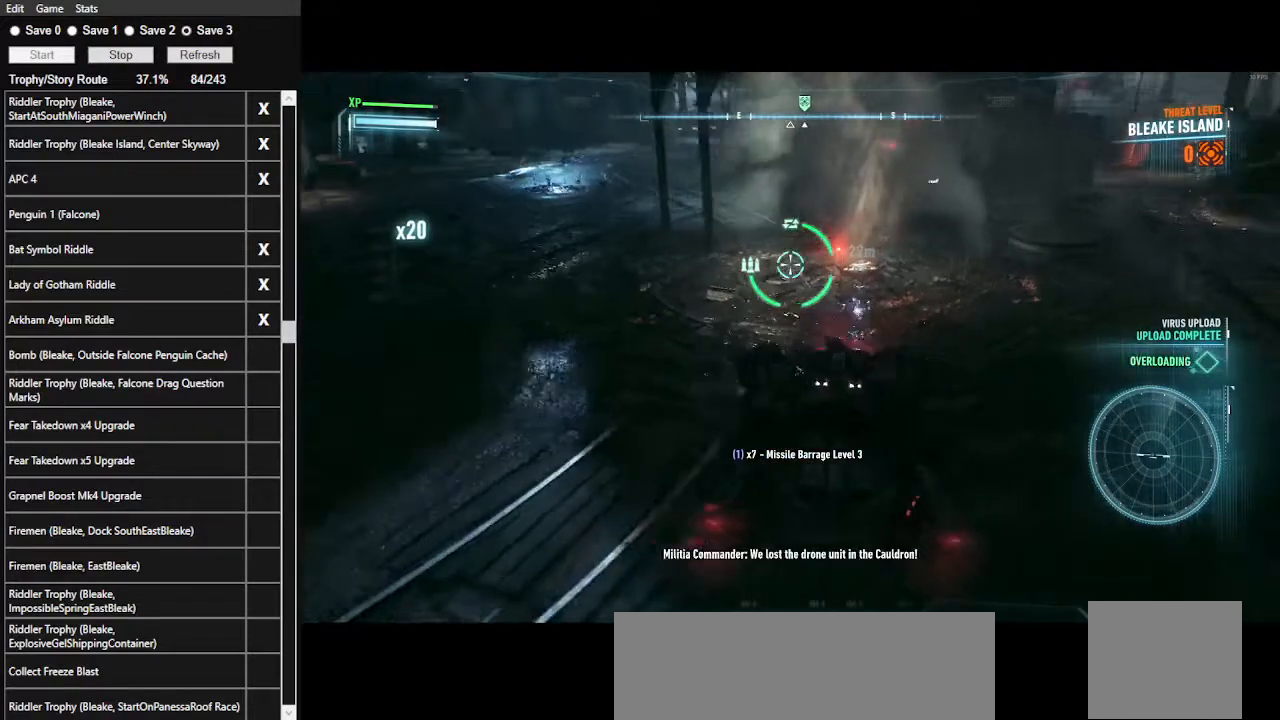
{"keys": [], "mouse": ["right"], "events": [[33, "w", "up"], [233, "s", "down"], [367, "d", "up"], [400, "s", "up"]]}
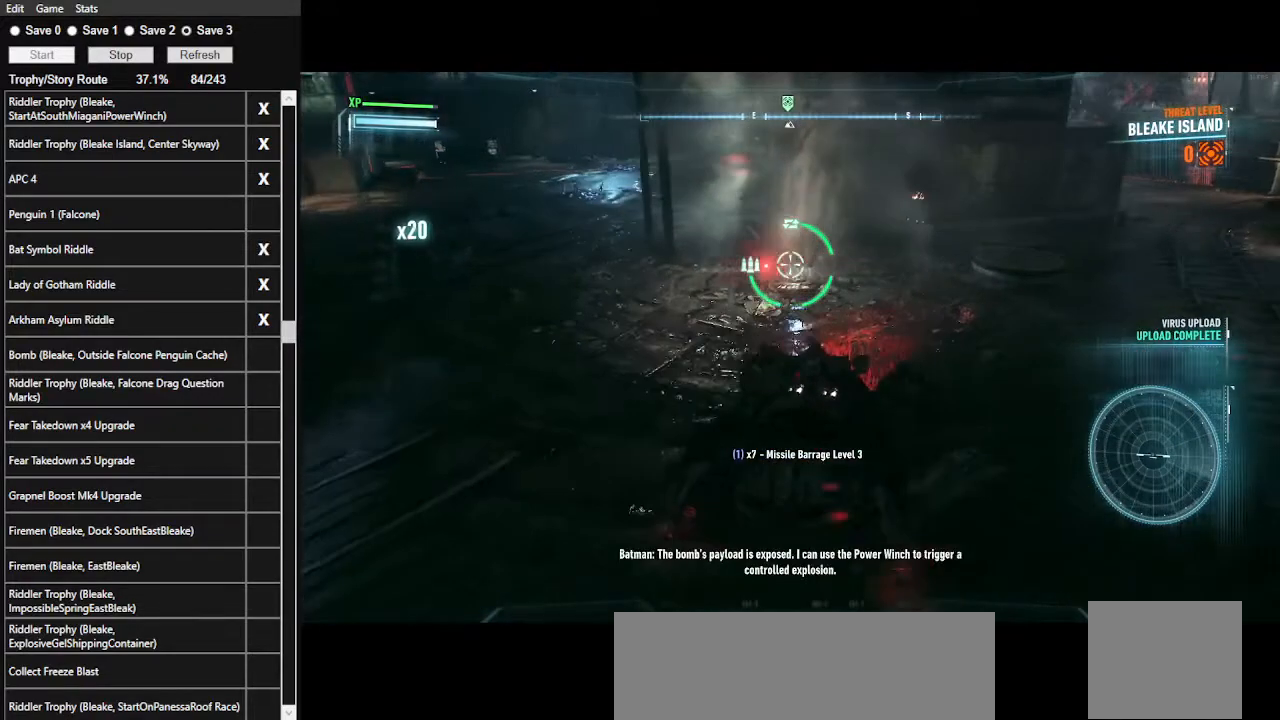
{"keys": [], "mouse": ["left", "right"], "events": [[467, "mouse_left", "down"]]}
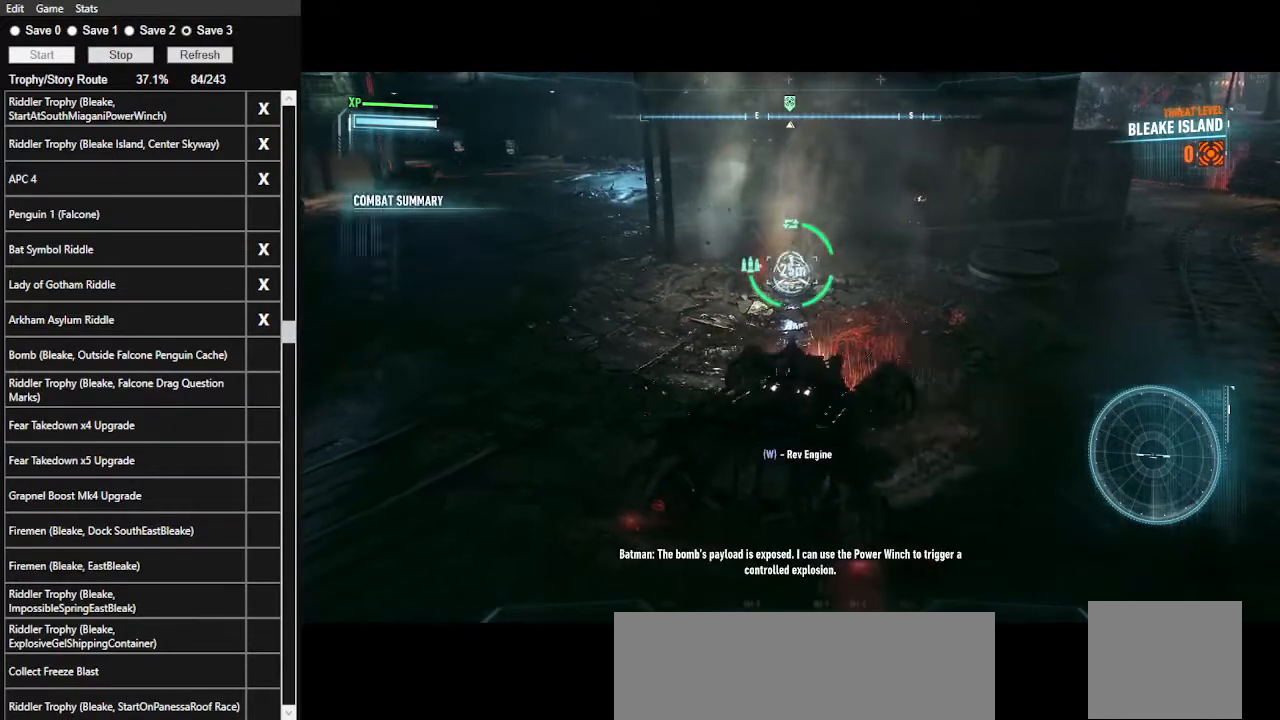
{"keys": ["w"], "mouse": [], "events": [[33, "mouse_left", "up"], [333, "mouse_right", "up"], [433, "w", "down"]]}
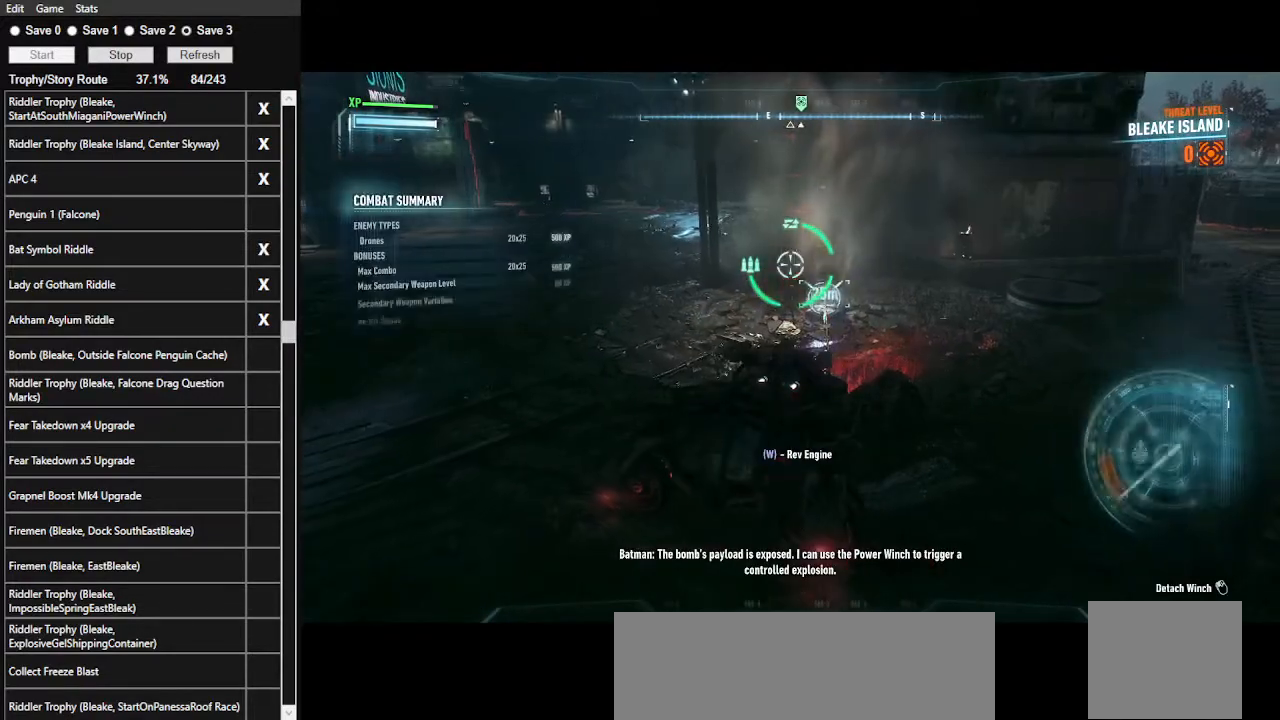
{"keys": [], "mouse": [], "events": [[300, "w", "up"]]}
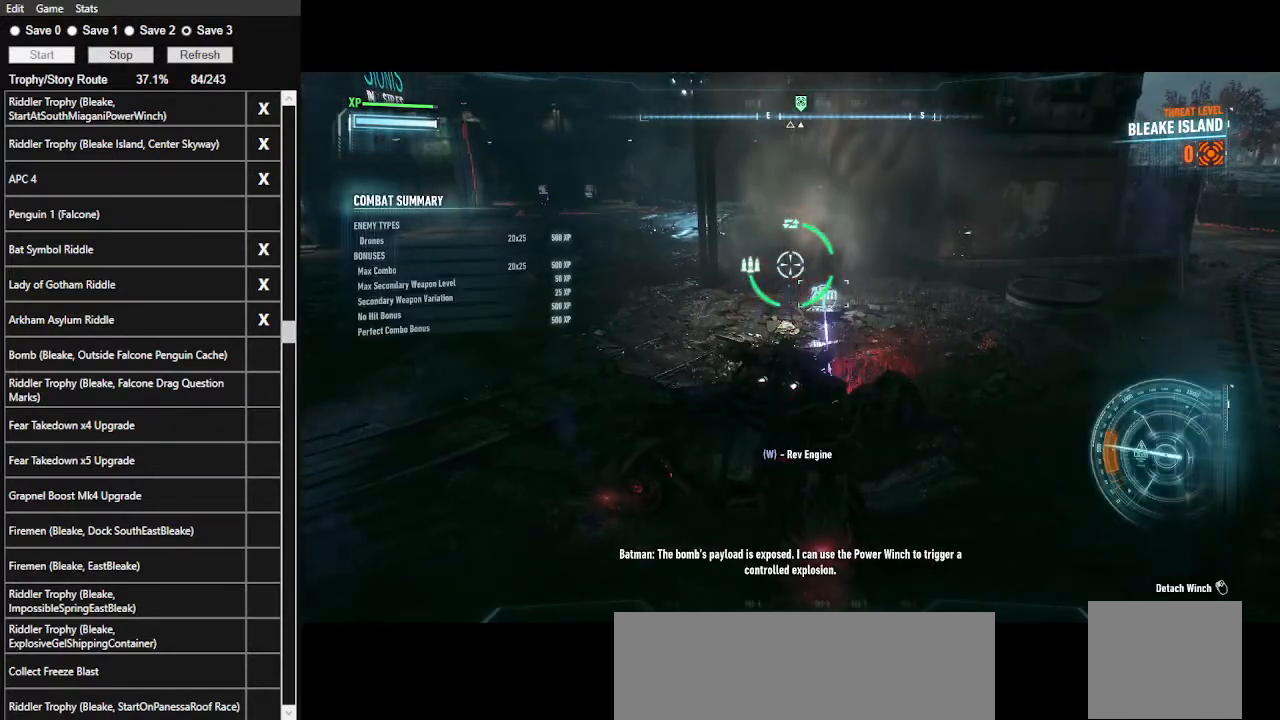
{"keys": ["w"], "mouse": [], "events": [[33, "w", "down"], [333, "w", "up"], [467, "w", "down"]]}
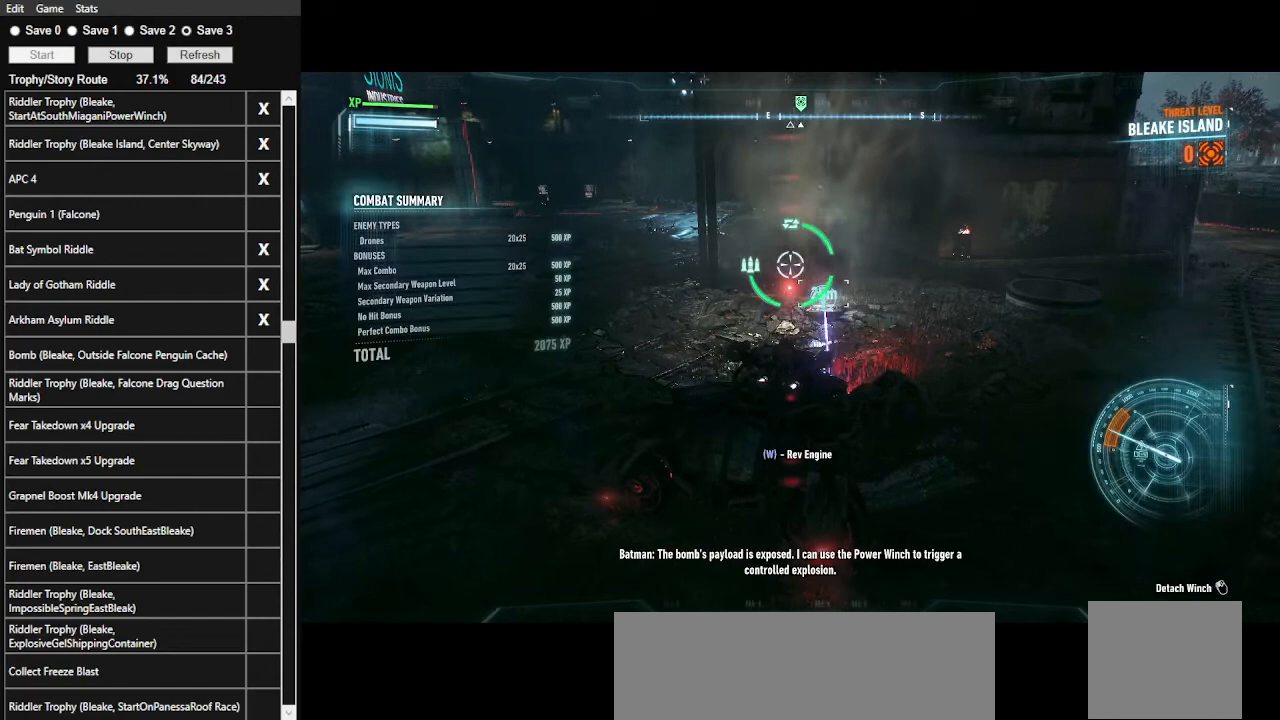
{"keys": ["w"], "mouse": [], "events": [[200, "w", "up"], [267, "w", "down"]]}
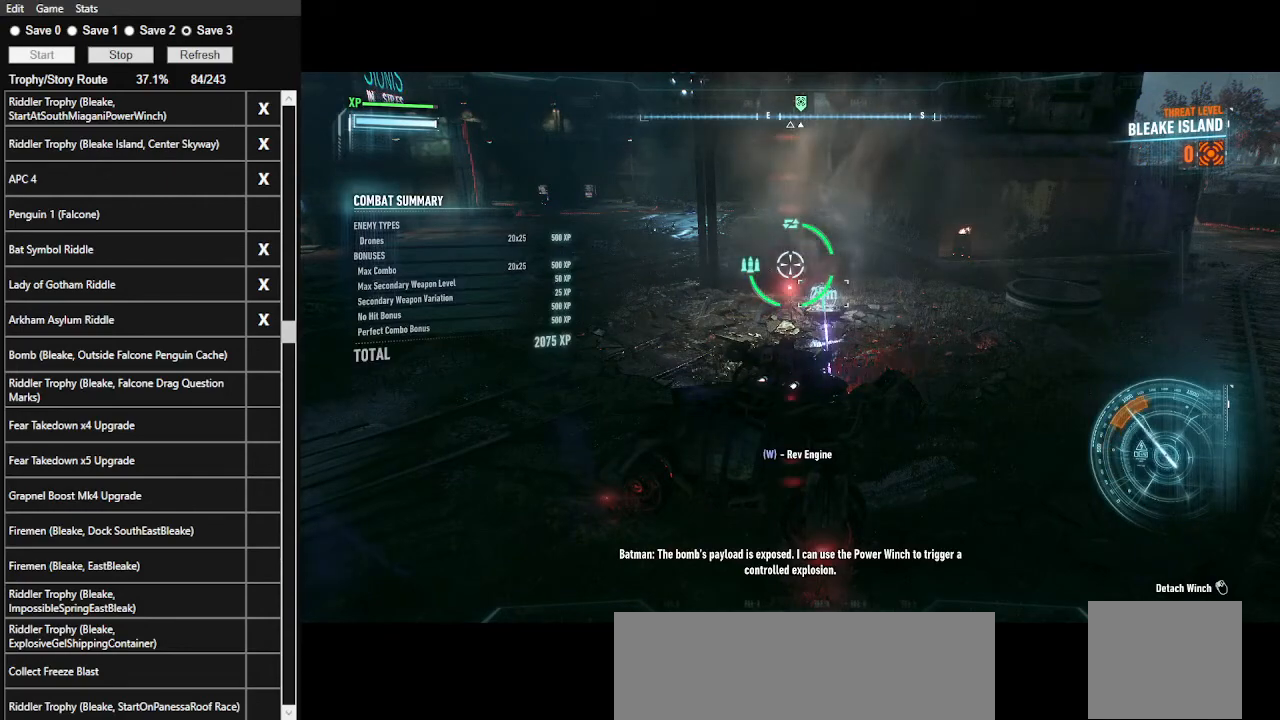
{"keys": ["w"], "mouse": [], "events": [[67, "w", "up"], [267, "w", "down"]]}
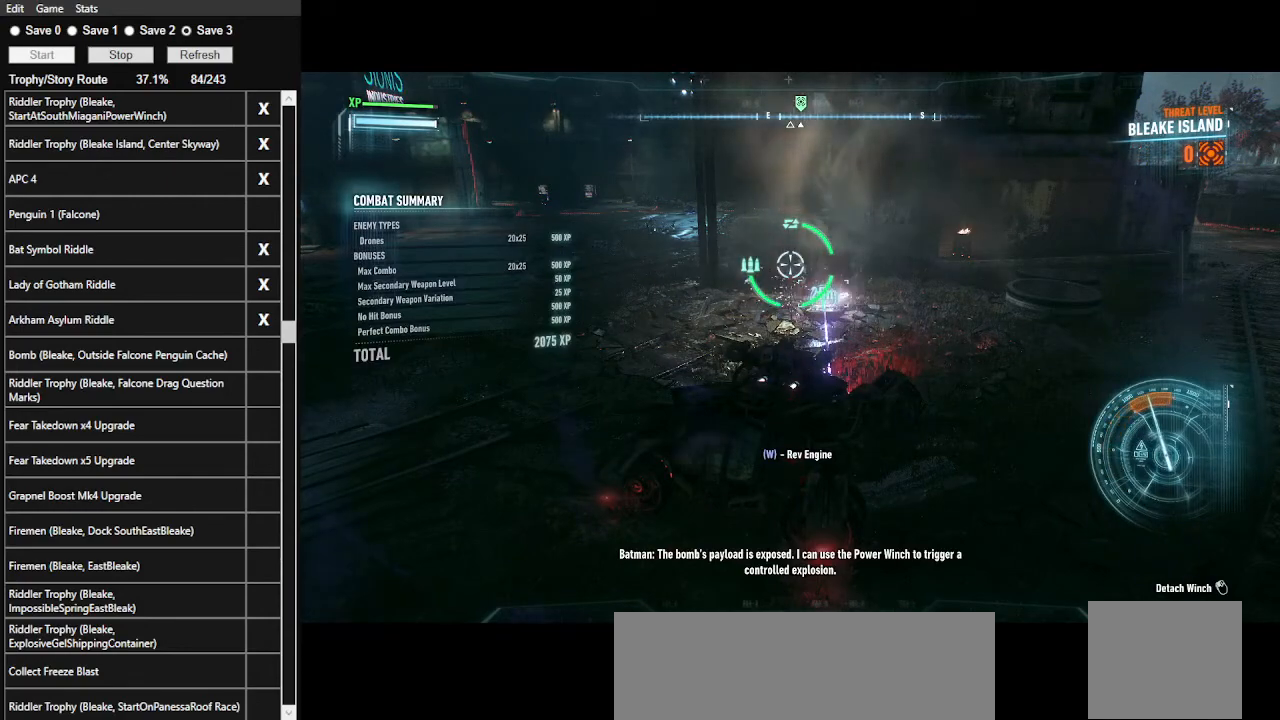
{"keys": ["w"], "mouse": [], "events": []}
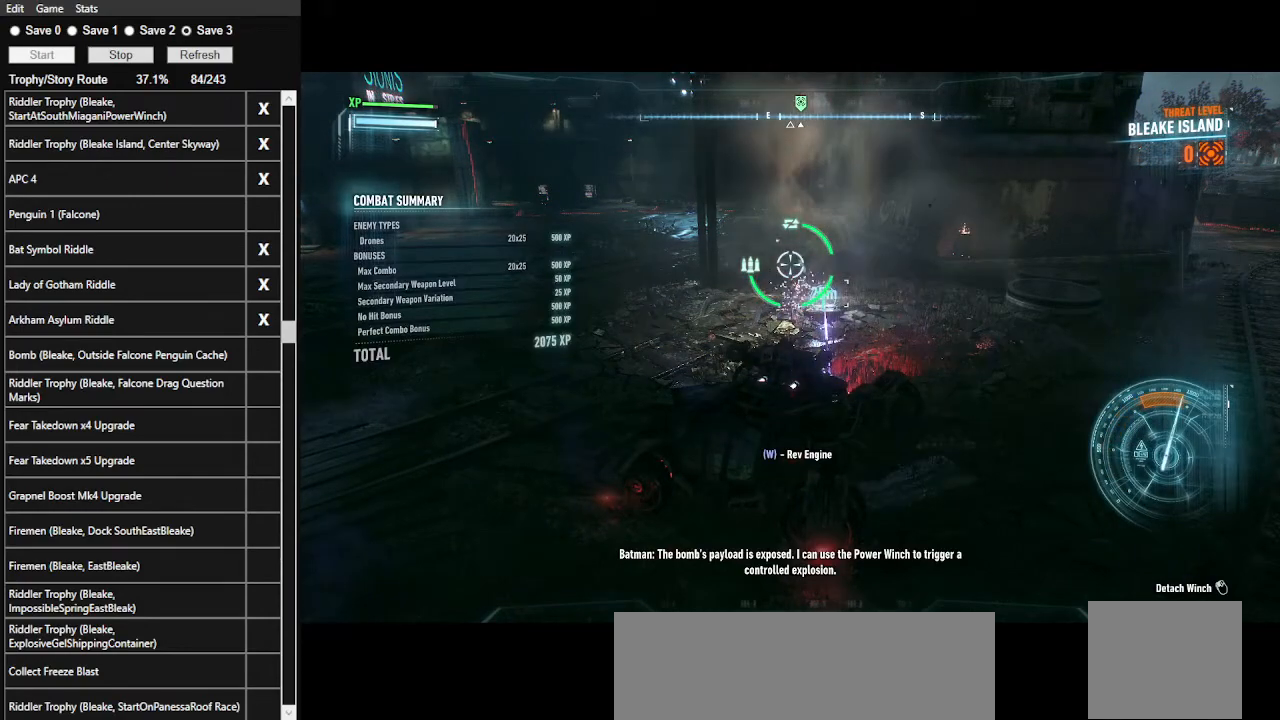
{"keys": ["w"], "mouse": [], "events": []}
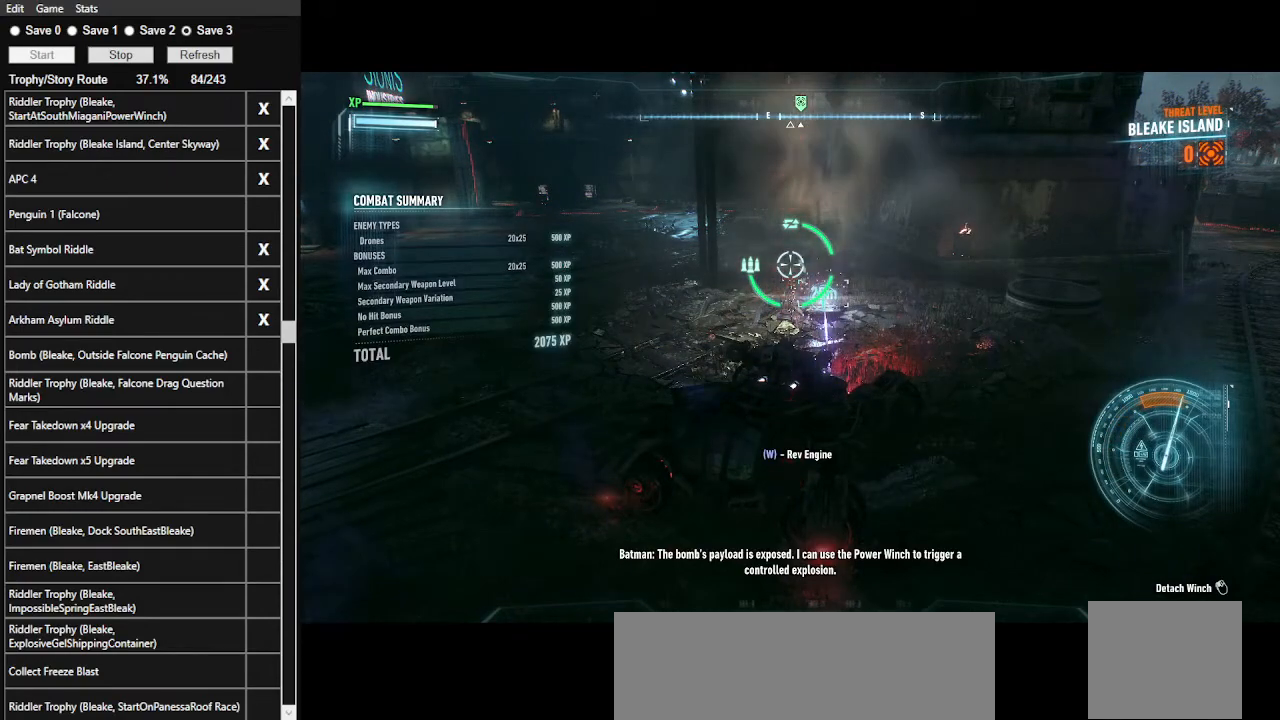
{"keys": ["w"], "mouse": [], "events": []}
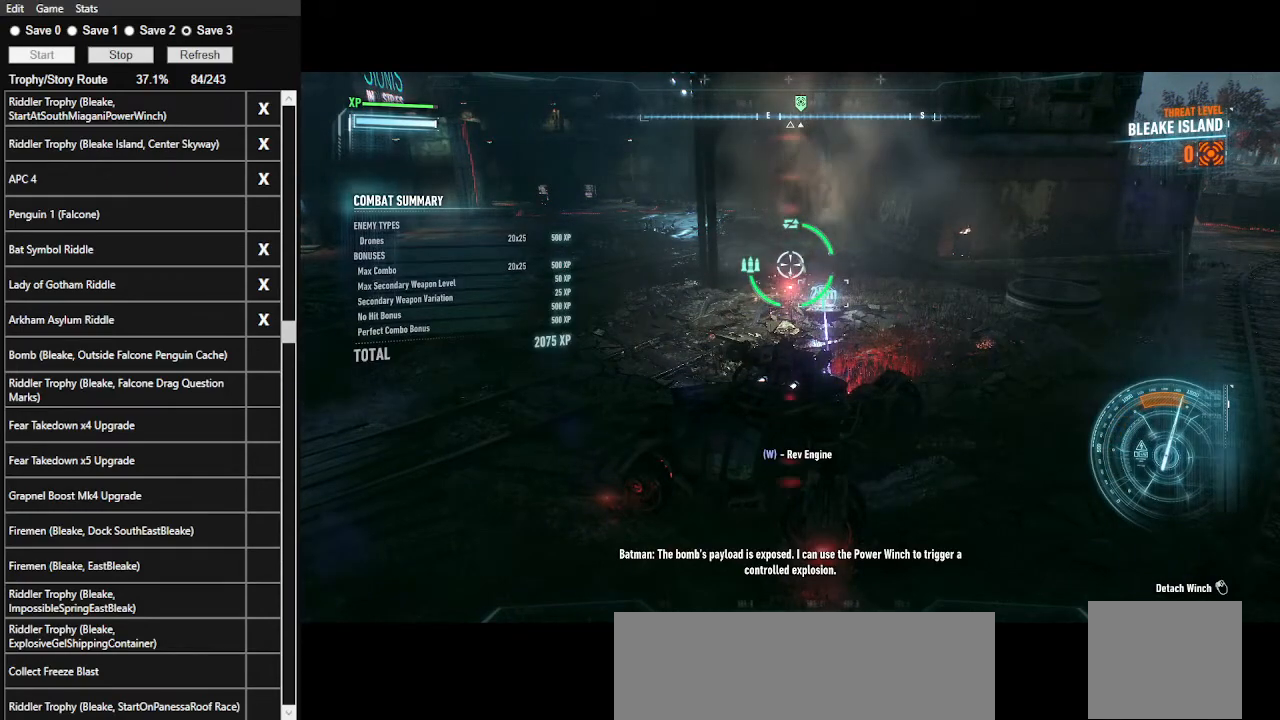
{"keys": ["w"], "mouse": [], "events": []}
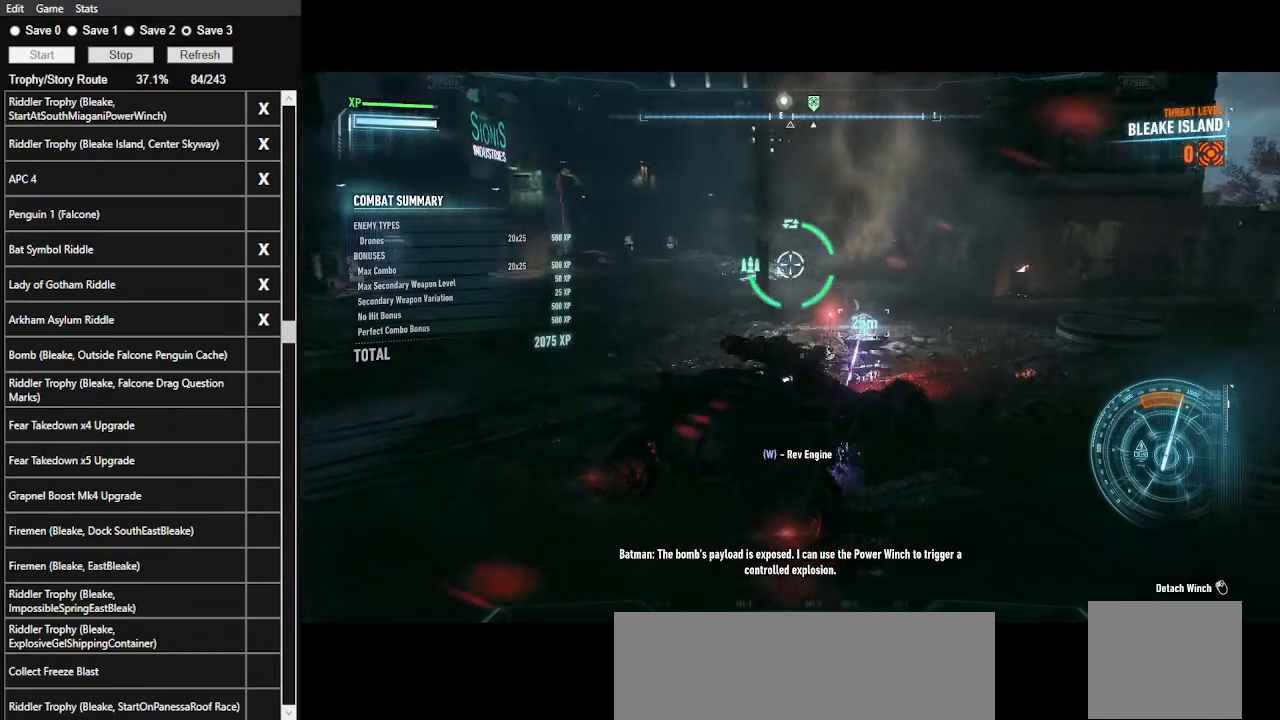
{"keys": ["w"], "mouse": [], "events": []}
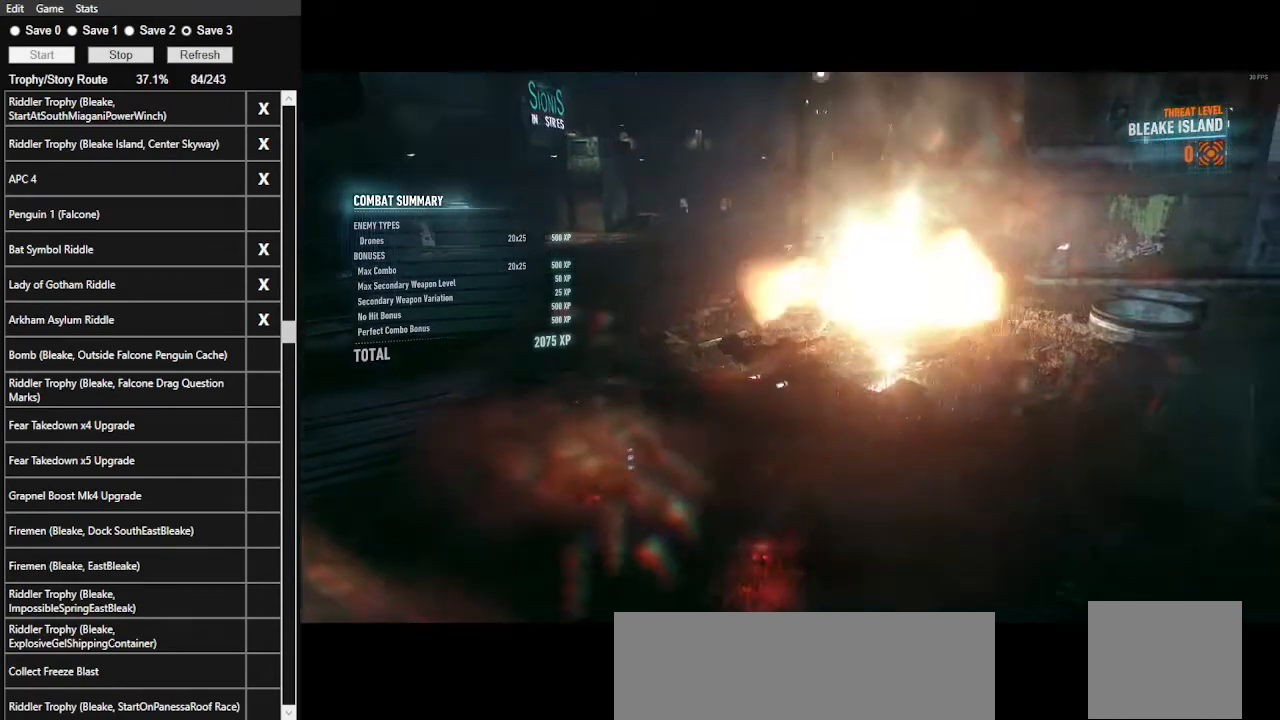
{"keys": ["d"], "mouse": ["right"], "events": [[333, "w", "up"], [467, "mouse_right", "down"], [500, "d", "down"]]}
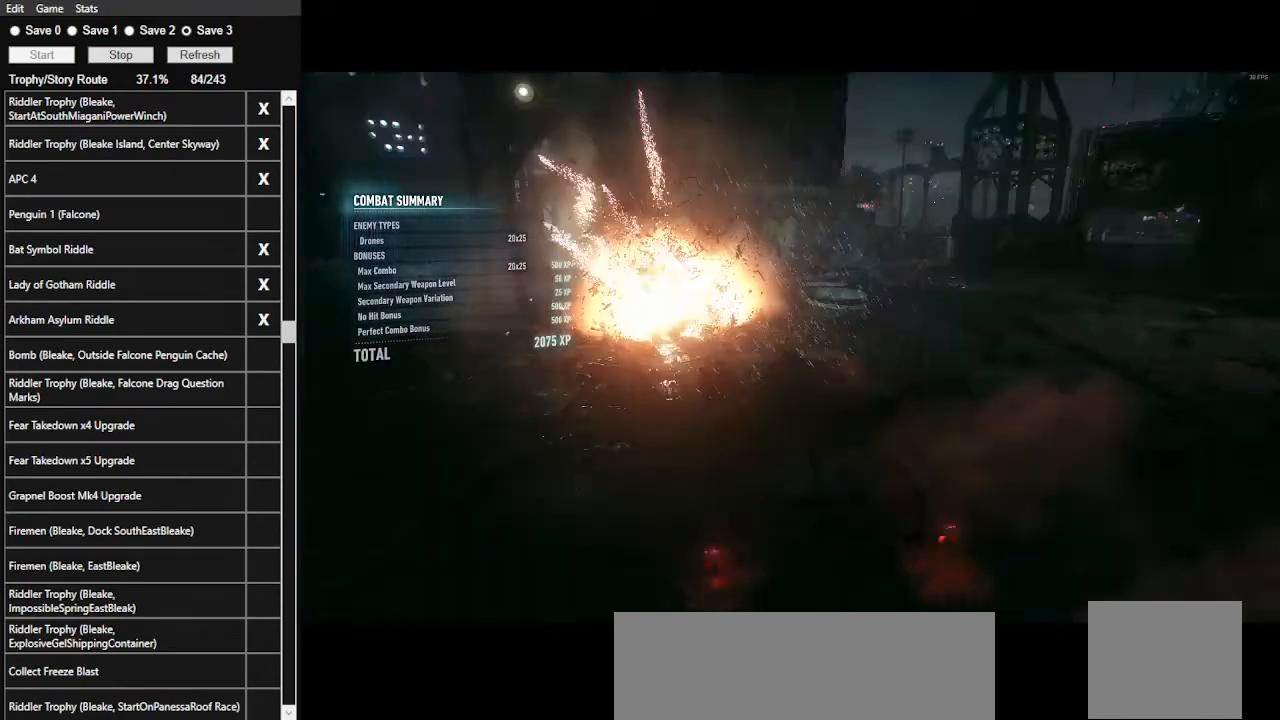
{"keys": ["d", "w"], "mouse": ["right"], "events": [[133, "w", "down"]]}
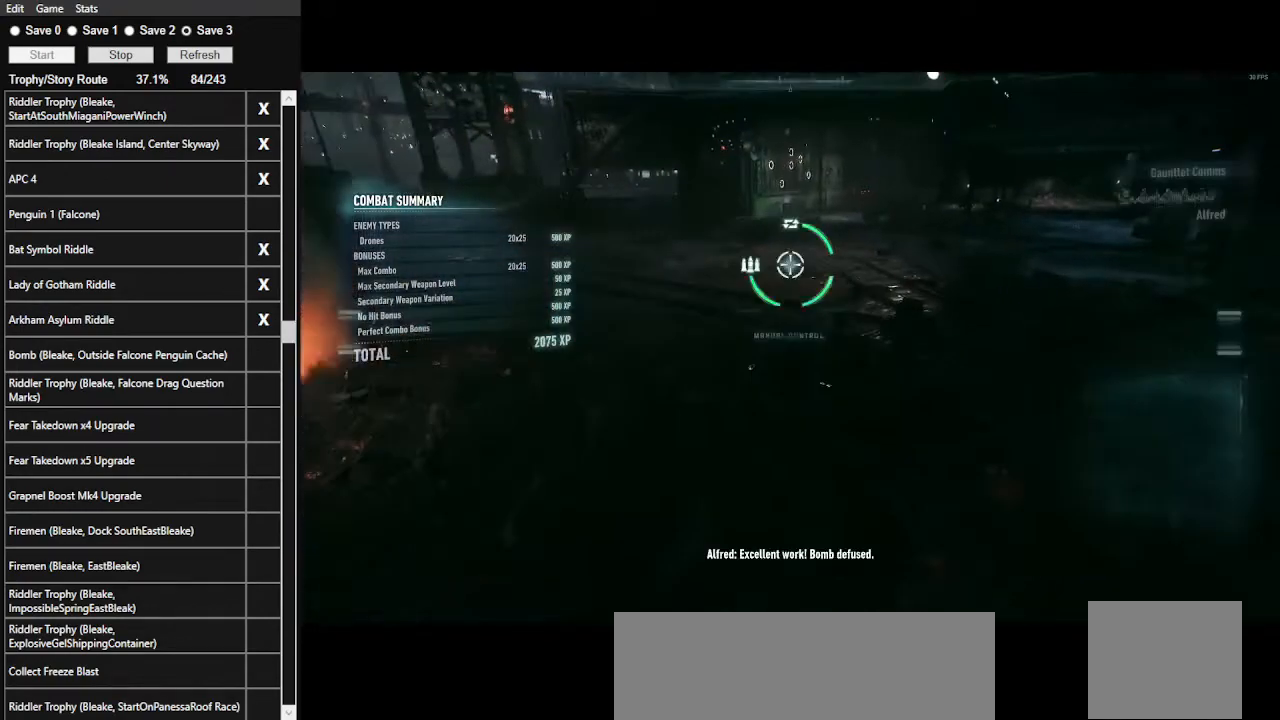
{"keys": [], "mouse": [], "events": [[267, "d", "up"], [333, "w", "up"], [400, "mouse_right", "up"]]}